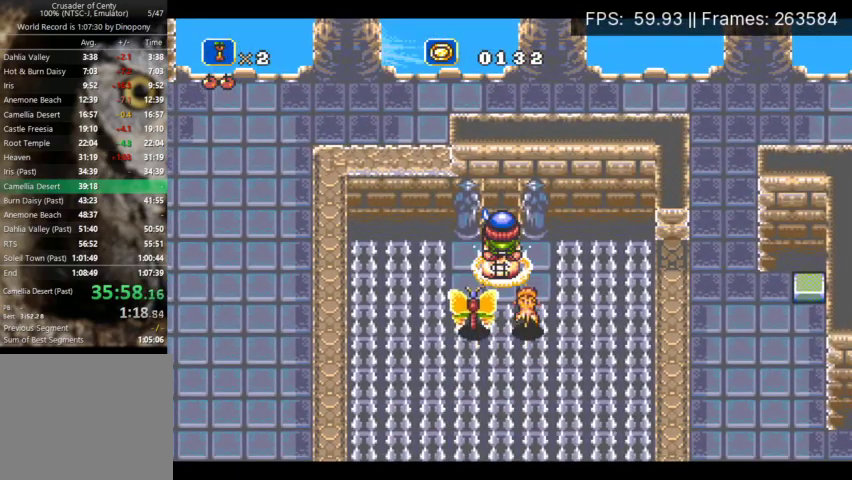
Gameplay with a controller (Xbox layout); each line is a JSON object with the inputs held at the frame after it. "events" lists button and stick changes between this image and that frame as [ms after this image, input, new state], when the widget could be followed in between. Not read: DPAD_LEFT L3 R3 left_stick right_stick.
{"buttons": [], "events": []}
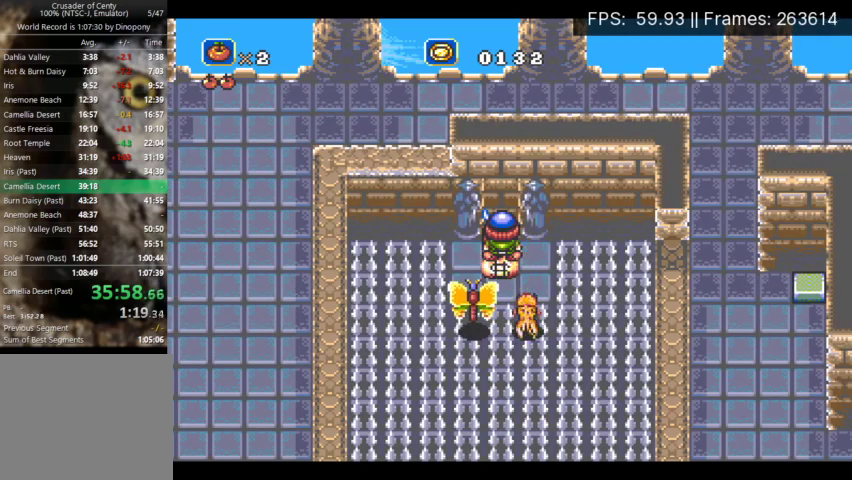
{"buttons": [], "events": []}
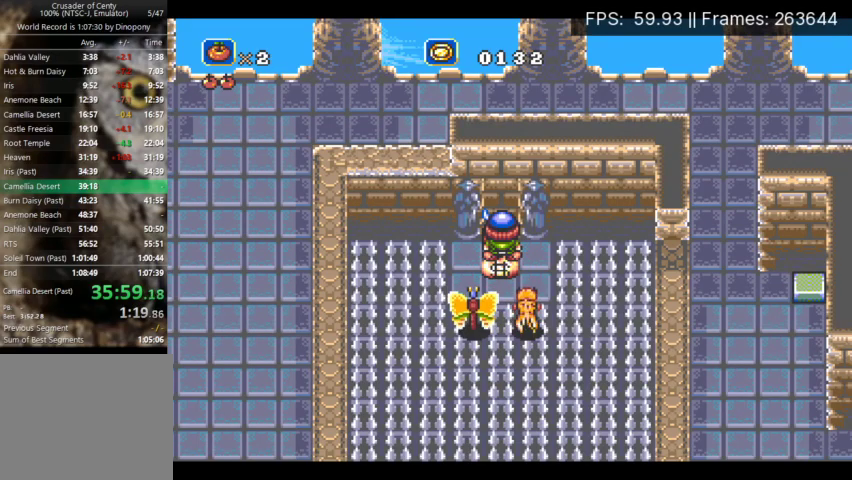
{"buttons": [], "events": []}
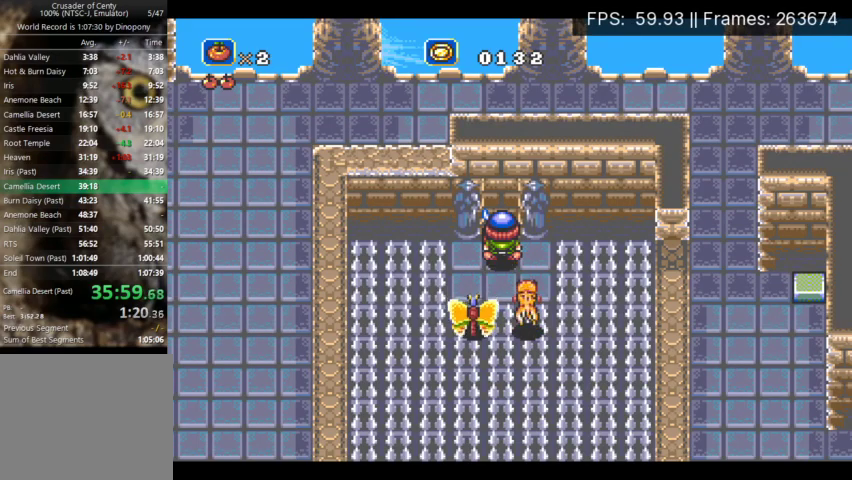
{"buttons": ["A", "DPAD_DOWN"], "events": [[233, "DPAD_DOWN", "down"], [433, "A", "down"]]}
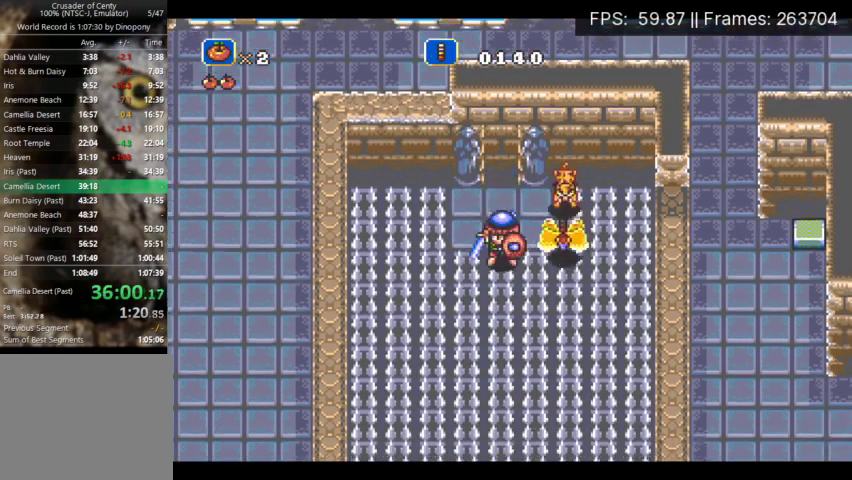
{"buttons": ["A", "DPAD_DOWN"], "events": []}
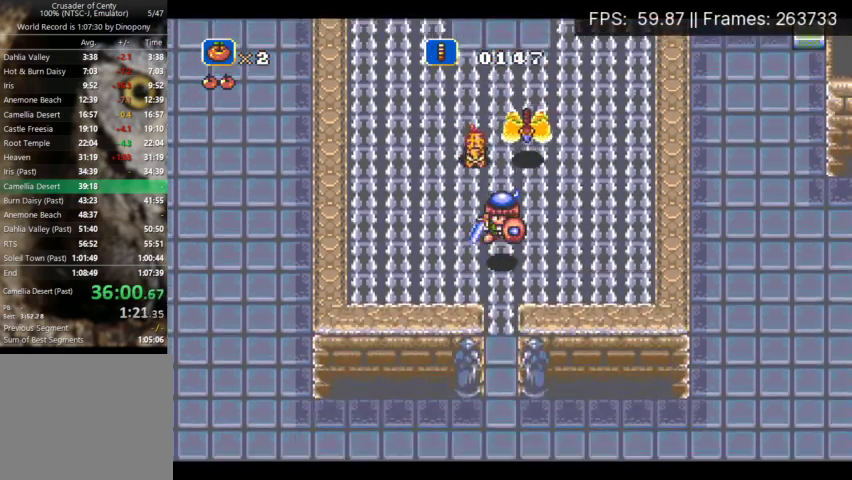
{"buttons": ["DPAD_RIGHT"], "events": [[300, "A", "up"], [367, "DPAD_RIGHT", "down"], [433, "DPAD_DOWN", "up"]]}
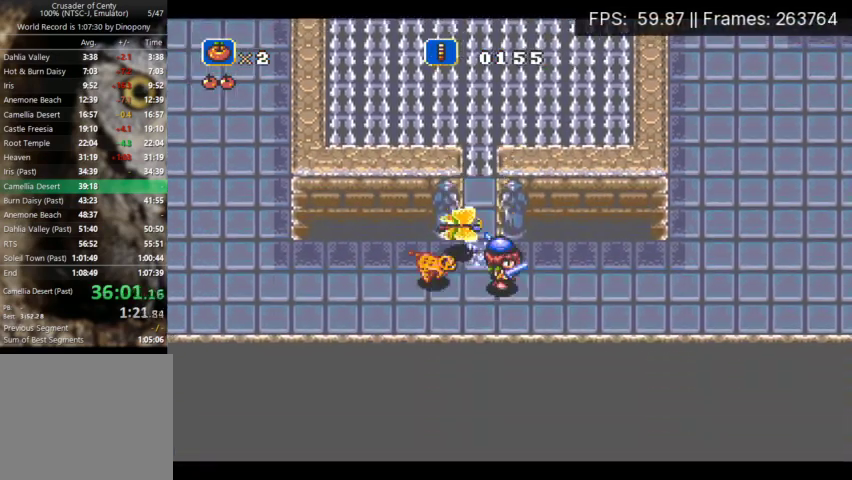
{"buttons": ["DPAD_UP"], "events": [[467, "DPAD_UP", "down"], [500, "DPAD_RIGHT", "up"]]}
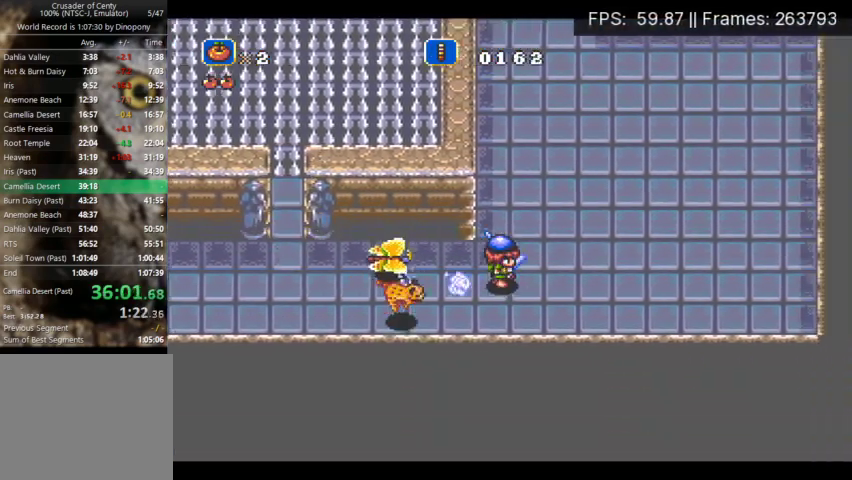
{"buttons": ["DPAD_UP"], "events": []}
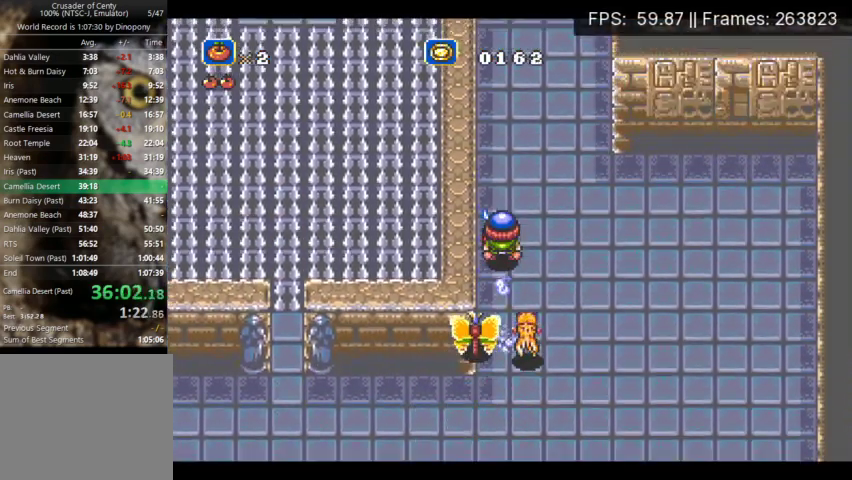
{"buttons": ["DPAD_UP"], "events": []}
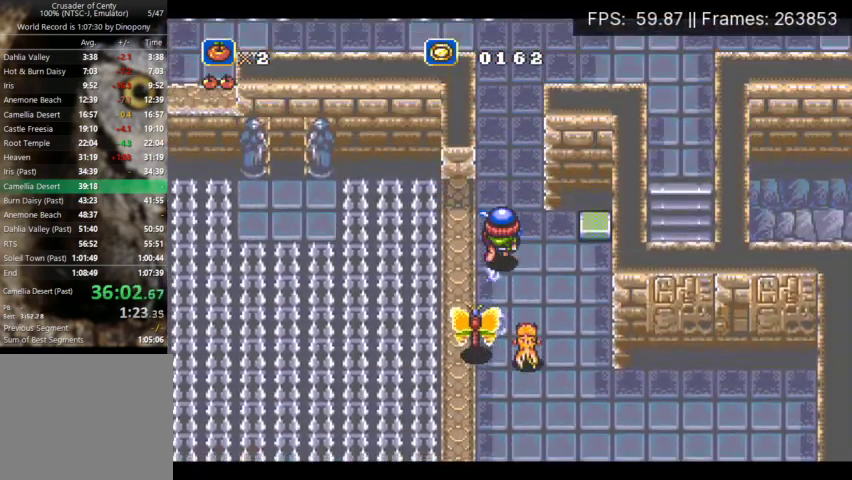
{"buttons": ["DPAD_UP", "DPAD_RIGHT"], "events": [[367, "DPAD_RIGHT", "down"]]}
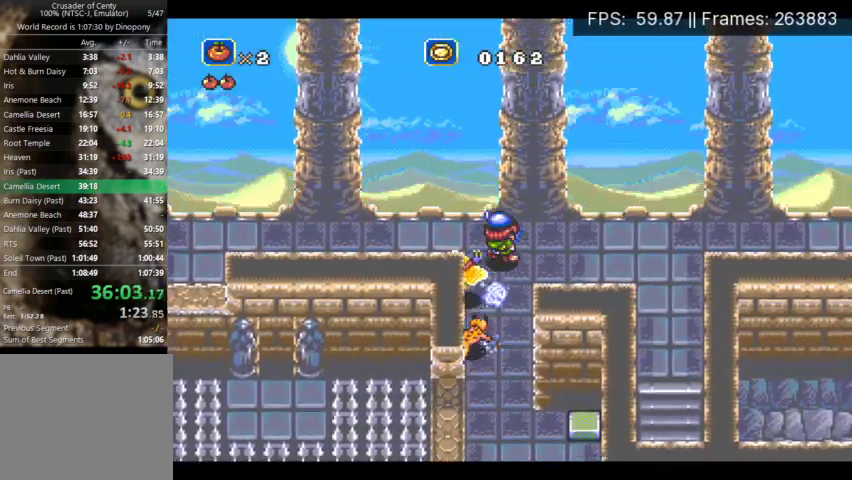
{"buttons": ["DPAD_RIGHT"], "events": [[100, "DPAD_UP", "up"]]}
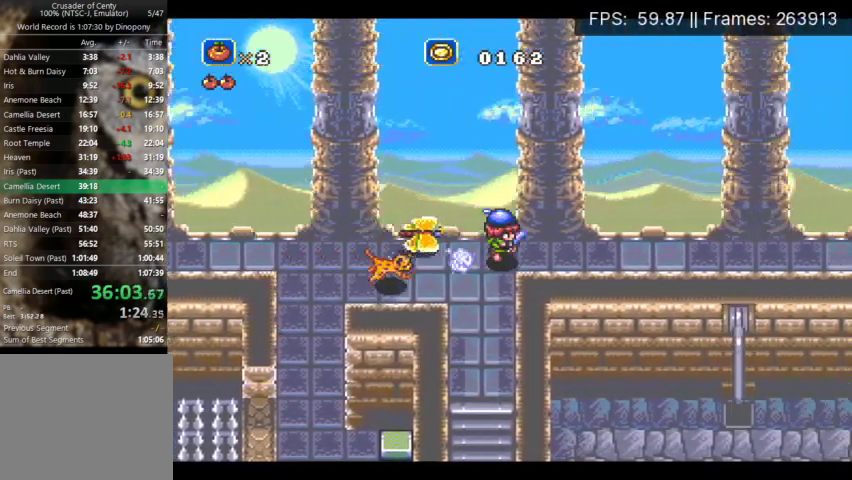
{"buttons": ["DPAD_RIGHT"], "events": []}
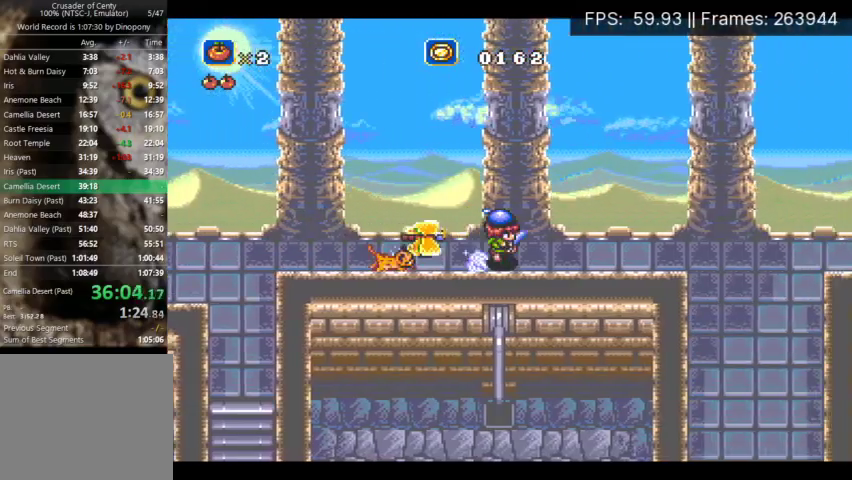
{"buttons": ["DPAD_RIGHT"], "events": []}
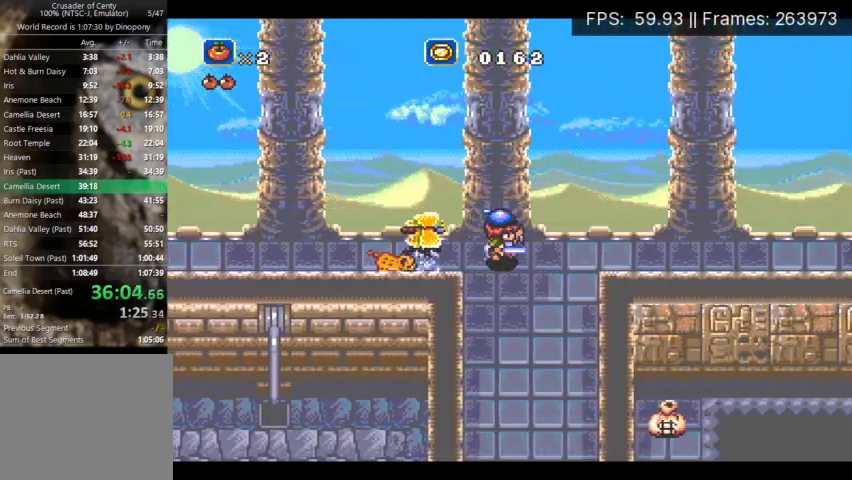
{"buttons": ["DPAD_RIGHT"], "events": []}
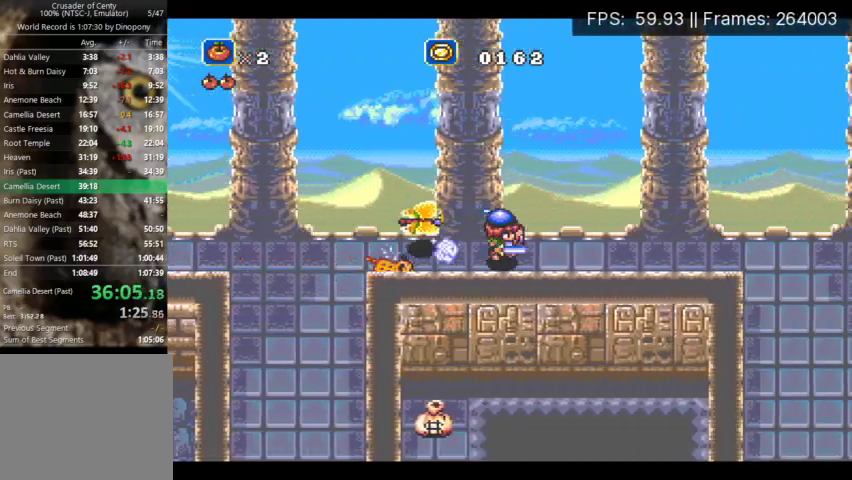
{"buttons": ["DPAD_RIGHT"], "events": []}
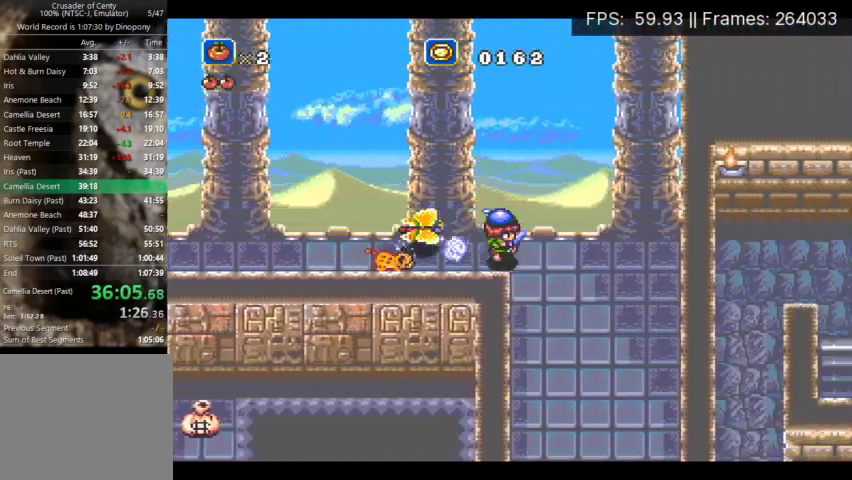
{"buttons": ["DPAD_DOWN"], "events": [[133, "DPAD_DOWN", "down"], [167, "DPAD_RIGHT", "up"]]}
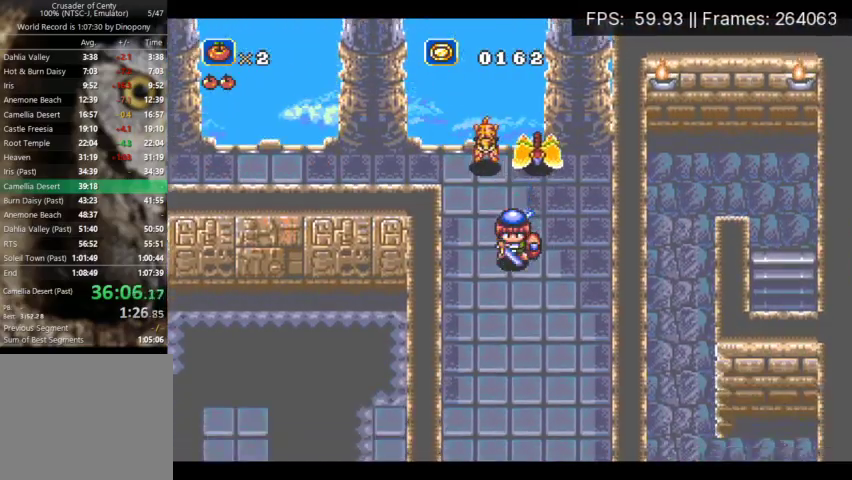
{"buttons": [], "events": [[367, "DPAD_DOWN", "up"]]}
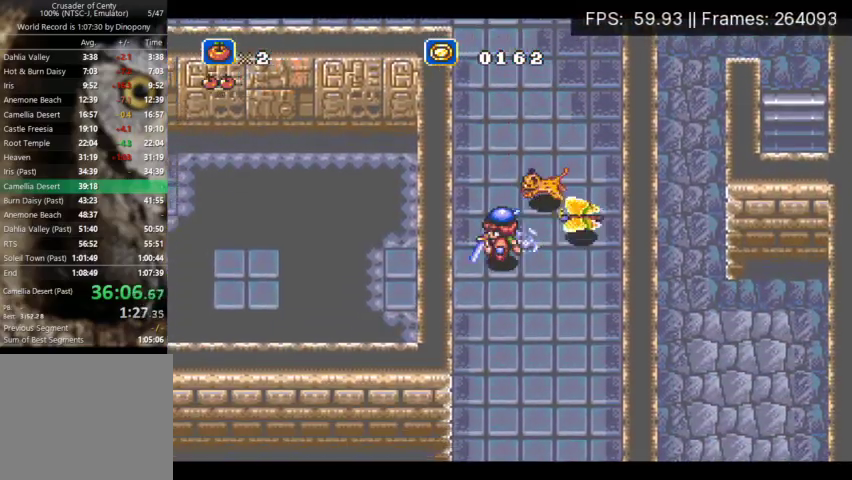
{"buttons": ["A"], "events": [[367, "A", "down"]]}
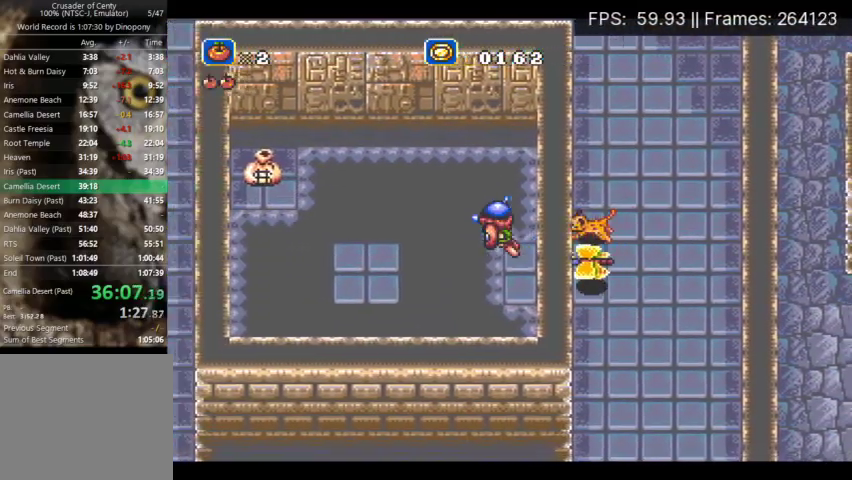
{"buttons": ["A", "DPAD_UP"], "events": [[267, "DPAD_UP", "down"]]}
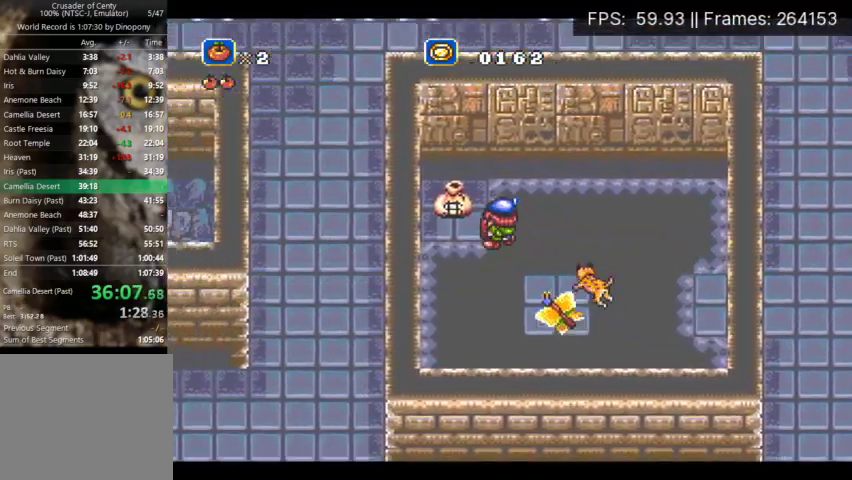
{"buttons": ["DPAD_DOWN", "DPAD_RIGHT"], "events": [[233, "A", "up"], [267, "DPAD_UP", "up"], [367, "DPAD_DOWN", "down"], [367, "DPAD_RIGHT", "down"]]}
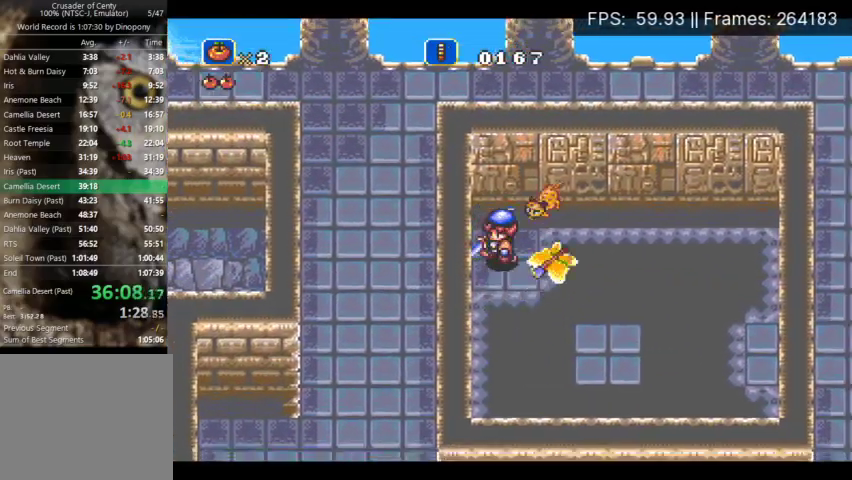
{"buttons": ["A", "DPAD_RIGHT"], "events": [[33, "A", "down"], [400, "DPAD_DOWN", "up"]]}
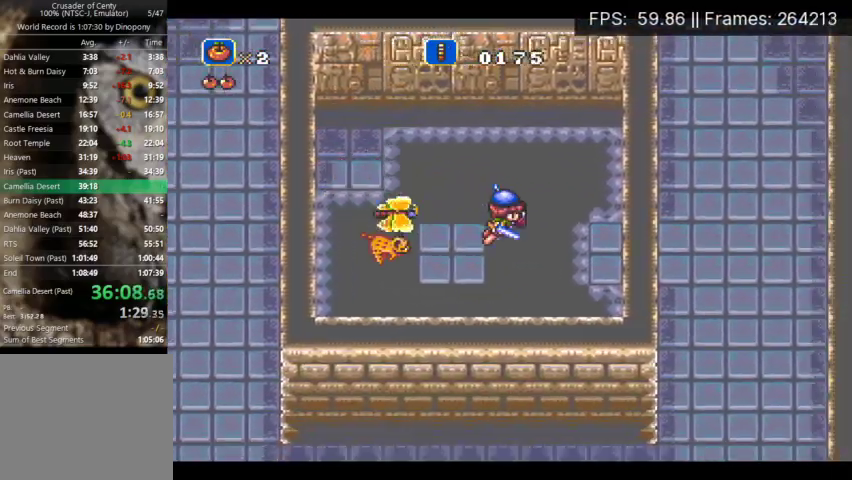
{"buttons": ["DPAD_UP", "DPAD_RIGHT"], "events": [[167, "DPAD_UP", "down"], [267, "A", "up"], [300, "DPAD_UP", "up"], [467, "DPAD_UP", "down"]]}
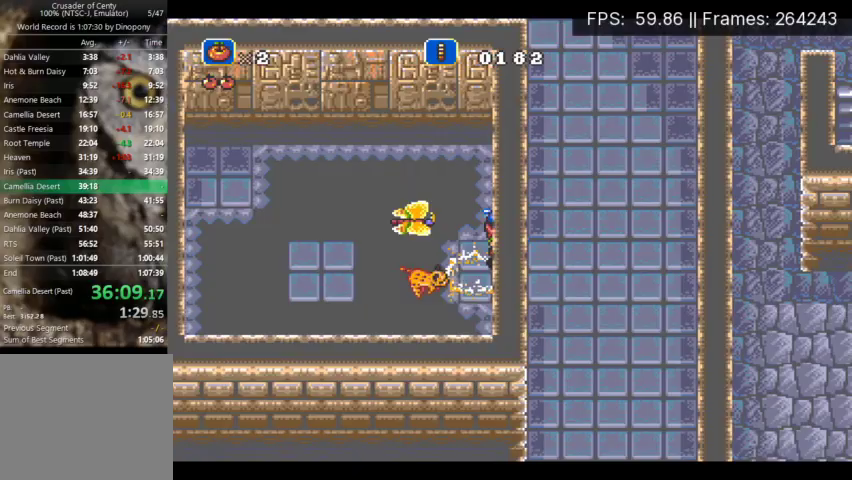
{"buttons": ["DPAD_UP"], "events": [[133, "DPAD_RIGHT", "up"]]}
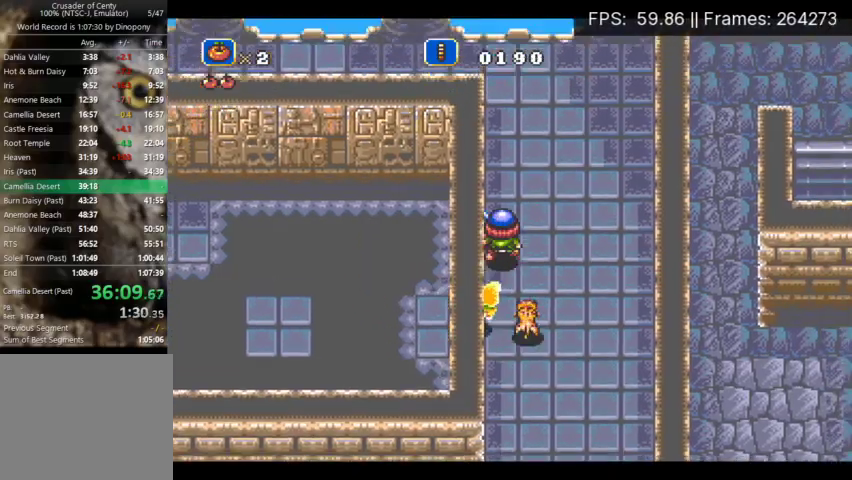
{"buttons": ["DPAD_UP"], "events": []}
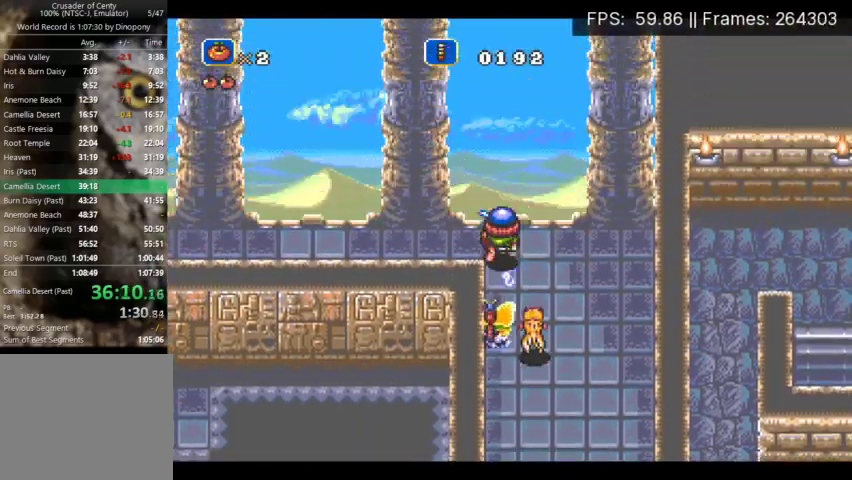
{"buttons": [], "events": [[33, "DPAD_UP", "up"]]}
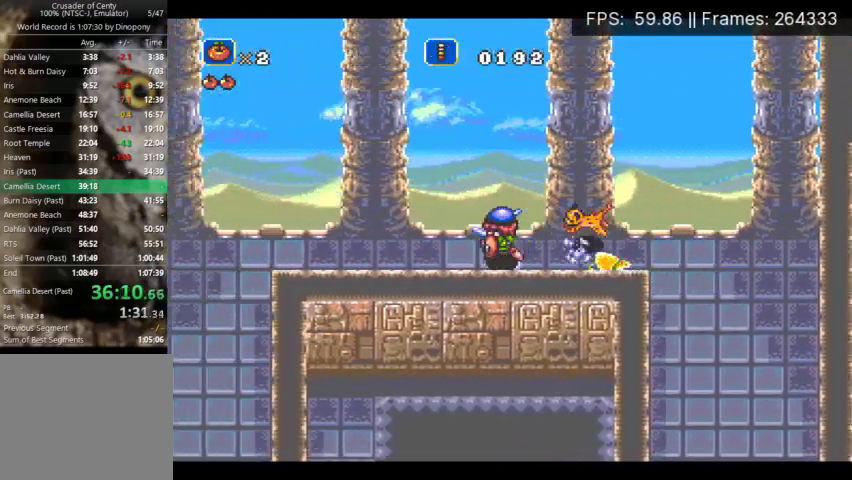
{"buttons": [], "events": []}
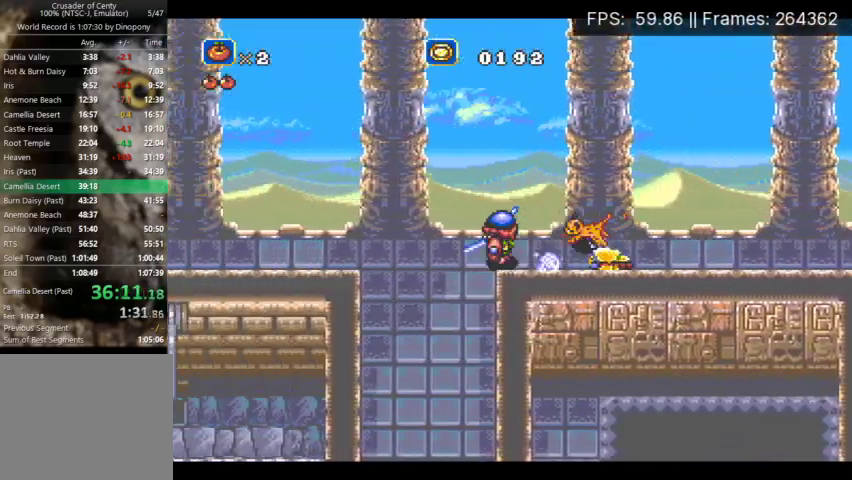
{"buttons": [], "events": []}
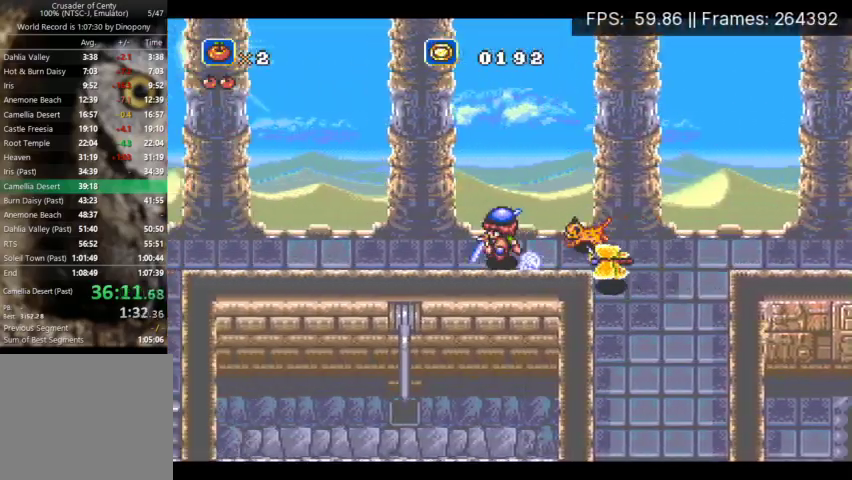
{"buttons": [], "events": []}
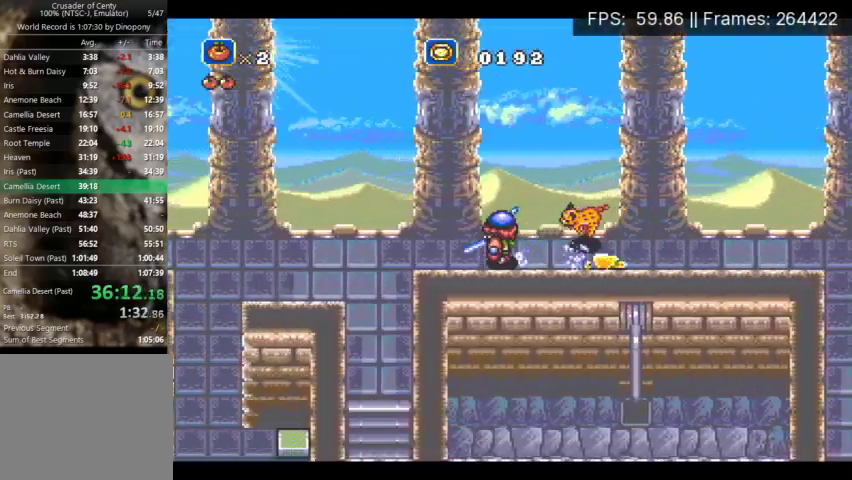
{"buttons": ["A", "DPAD_DOWN"], "events": [[233, "DPAD_DOWN", "down"], [333, "A", "down"]]}
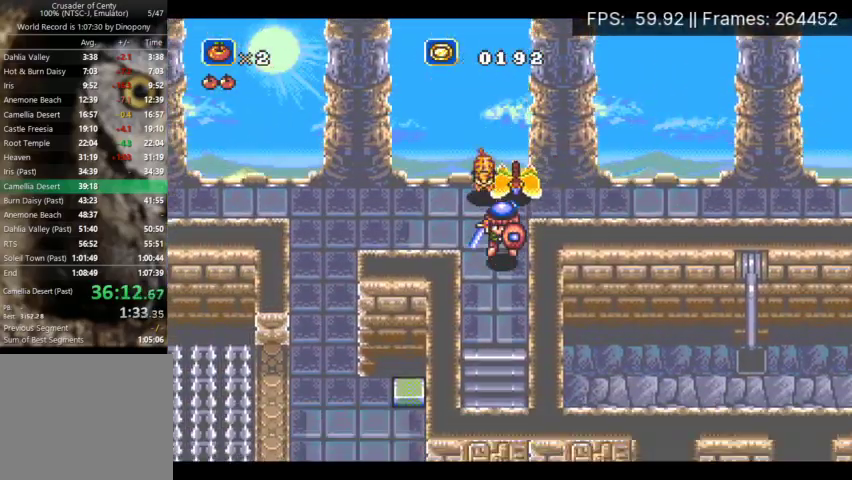
{"buttons": ["DPAD_DOWN"], "events": [[500, "A", "up"]]}